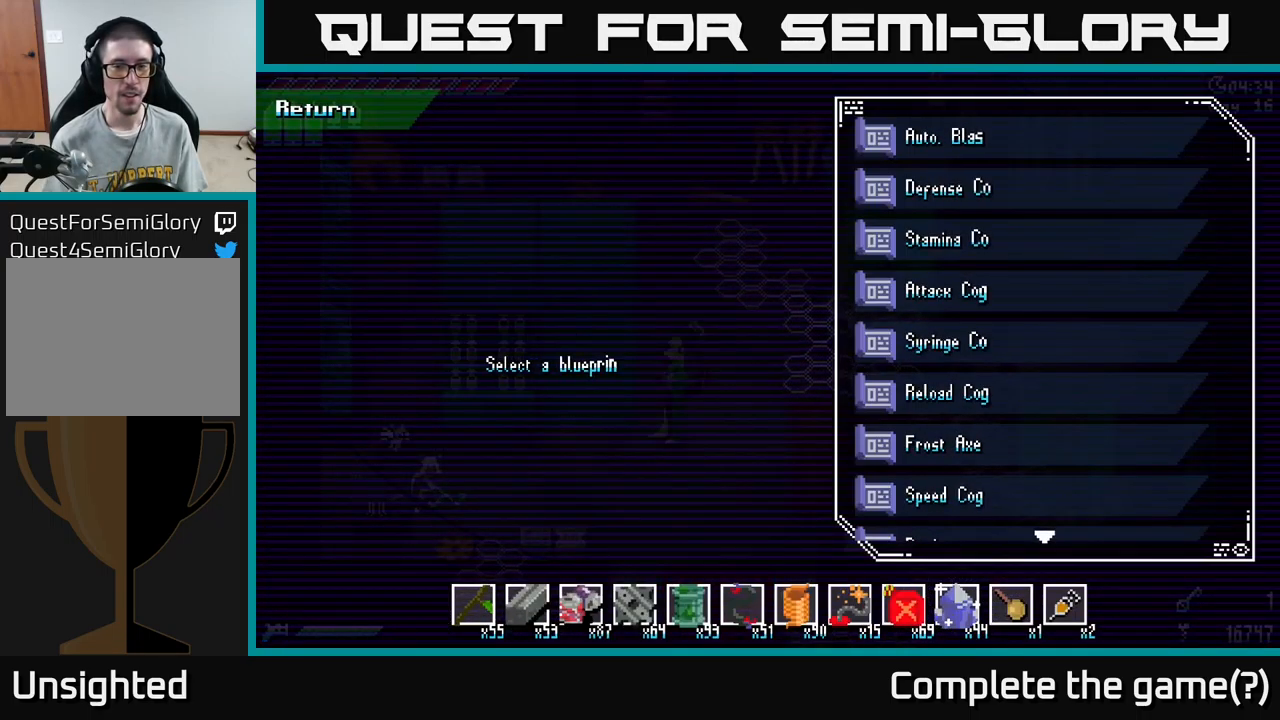
Gameplay with a controller (Xbox layout); each line is a JSON object with the inputs held at the frame after it. "events" lists button and stick changes between this image and that frame as [ms after this image, input, new state], when the widget could be followed in between.
{"buttons": [], "left_stick": "center", "right_stick": "center", "events": [[150, "DPAD_DOWN", "down"], [200, "DPAD_DOWN", "up"], [300, "DPAD_DOWN", "down"], [367, "DPAD_DOWN", "up"], [450, "DPAD_DOWN", "down"], [484, "DPAD_DOWN", "up"]]}
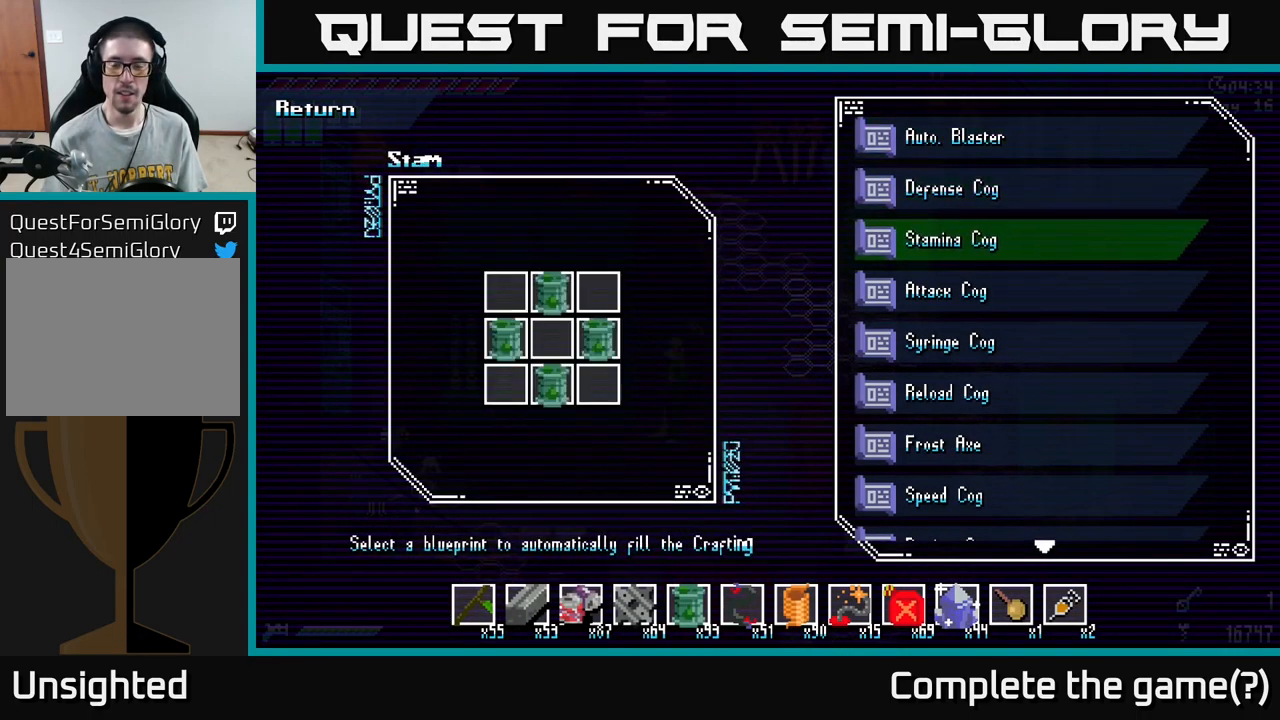
{"buttons": ["DPAD_DOWN"], "left_stick": "center", "right_stick": "center", "events": [[84, "DPAD_DOWN", "down"], [117, "DPAD_DOWN", "up"], [200, "DPAD_DOWN", "down"], [284, "DPAD_DOWN", "up"], [367, "DPAD_DOWN", "down"], [400, "DPAD_DOWN", "up"], [484, "DPAD_DOWN", "down"]]}
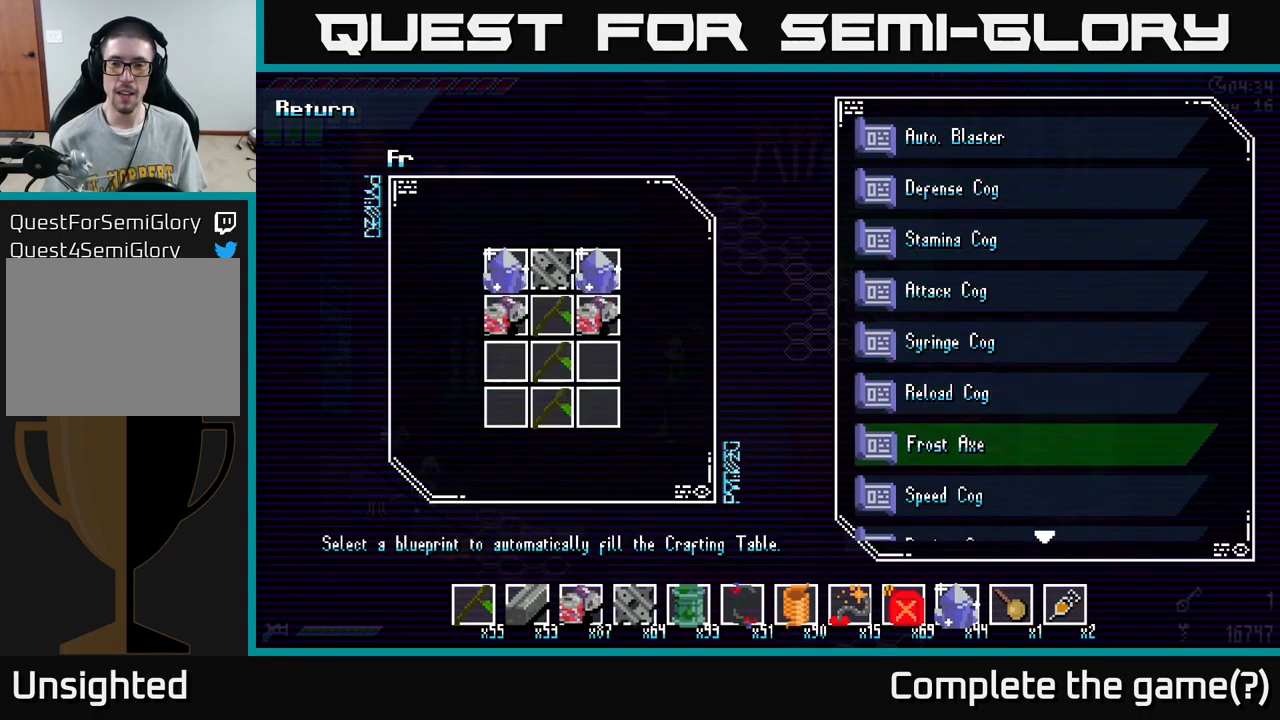
{"buttons": [], "left_stick": "center", "right_stick": "center", "events": [[34, "DPAD_DOWN", "up"], [134, "DPAD_DOWN", "down"], [200, "DPAD_DOWN", "up"], [300, "DPAD_DOWN", "down"], [334, "DPAD_DOWN", "up"], [450, "DPAD_DOWN", "down"], [484, "DPAD_DOWN", "up"]]}
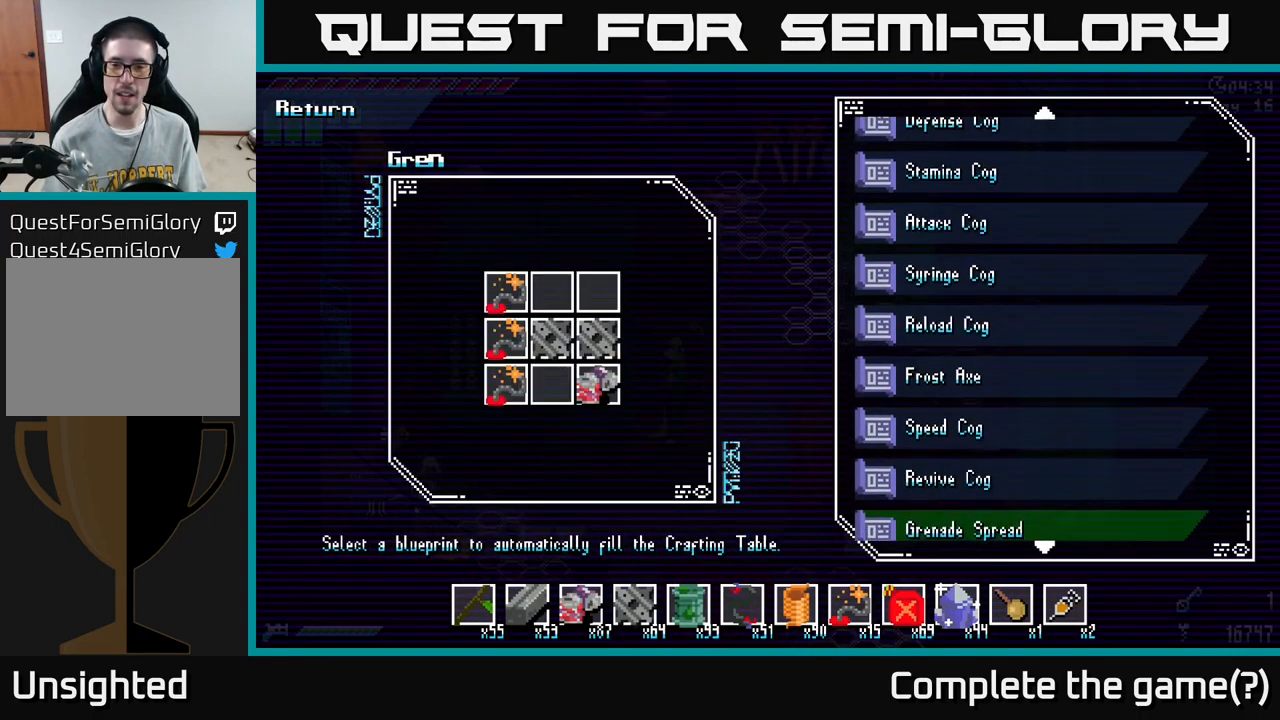
{"buttons": [], "left_stick": "center", "right_stick": "center", "events": [[100, "DPAD_DOWN", "down"], [150, "DPAD_DOWN", "up"], [217, "DPAD_DOWN", "down"], [284, "DPAD_DOWN", "up"], [384, "DPAD_DOWN", "down"], [450, "DPAD_DOWN", "up"]]}
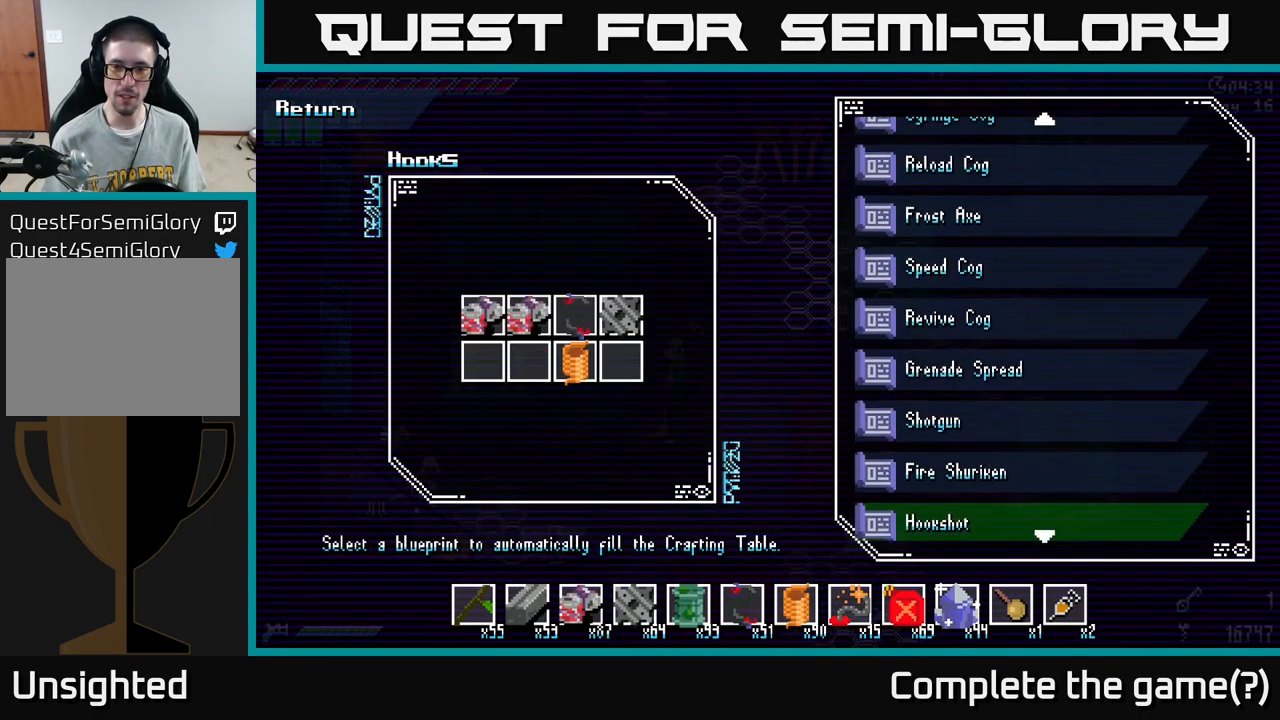
{"buttons": [], "left_stick": "center", "right_stick": "center", "events": [[100, "DPAD_UP", "down"], [167, "DPAD_UP", "up"], [267, "DPAD_UP", "down"], [350, "DPAD_UP", "up"], [434, "DPAD_UP", "down"], [484, "DPAD_UP", "up"]]}
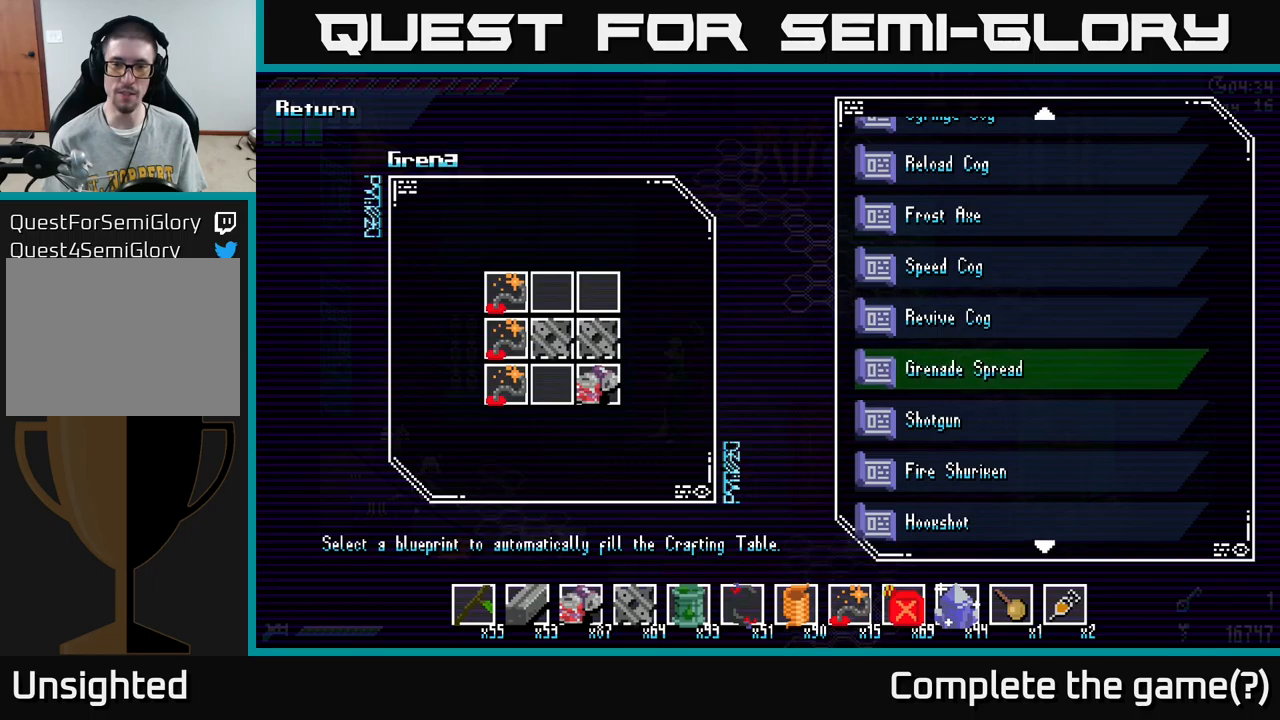
{"buttons": [], "left_stick": "center", "right_stick": "center", "events": [[66, "DPAD_UP", "down"], [150, "DPAD_UP", "up"]]}
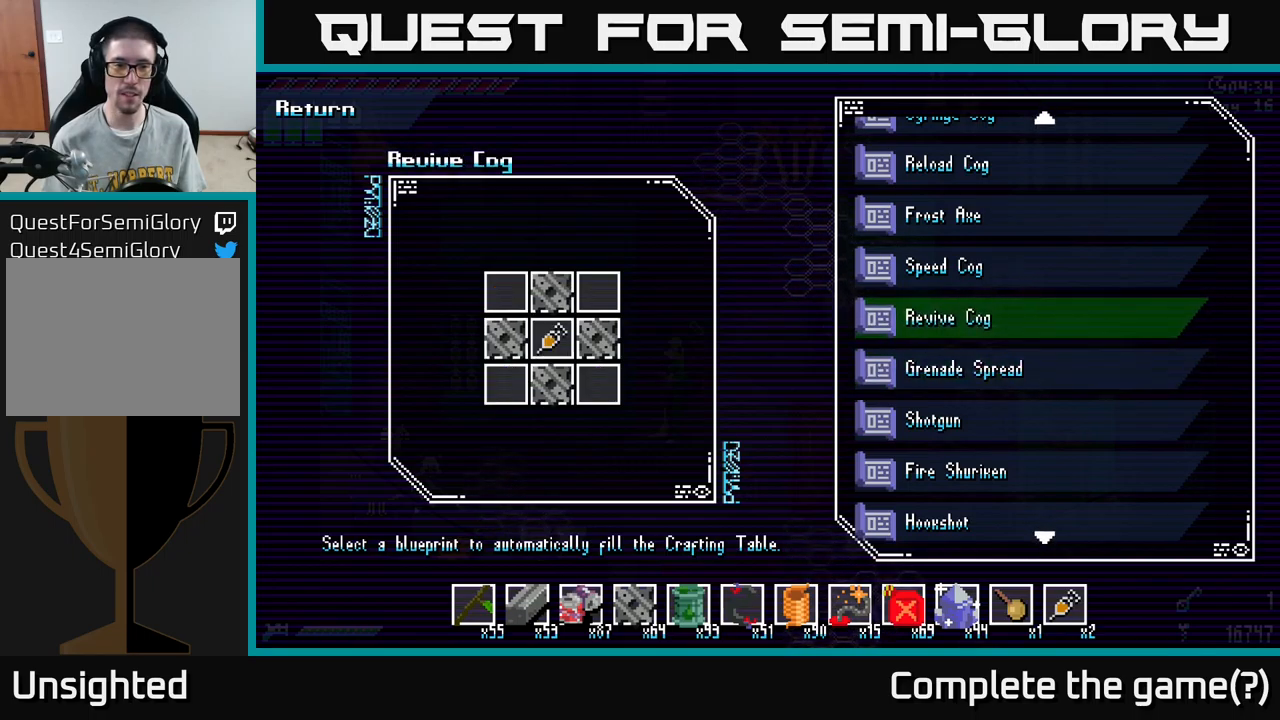
{"buttons": [], "left_stick": "center", "right_stick": "center", "events": []}
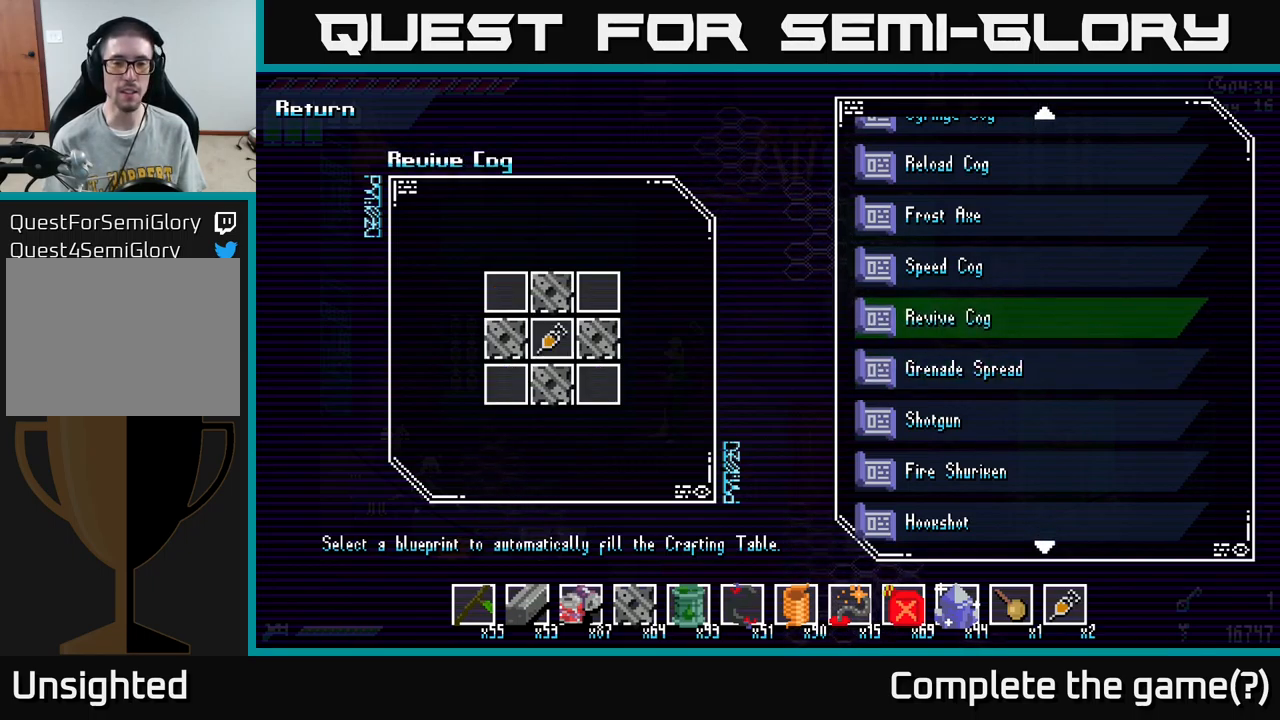
{"buttons": [], "left_stick": "center", "right_stick": "center", "events": []}
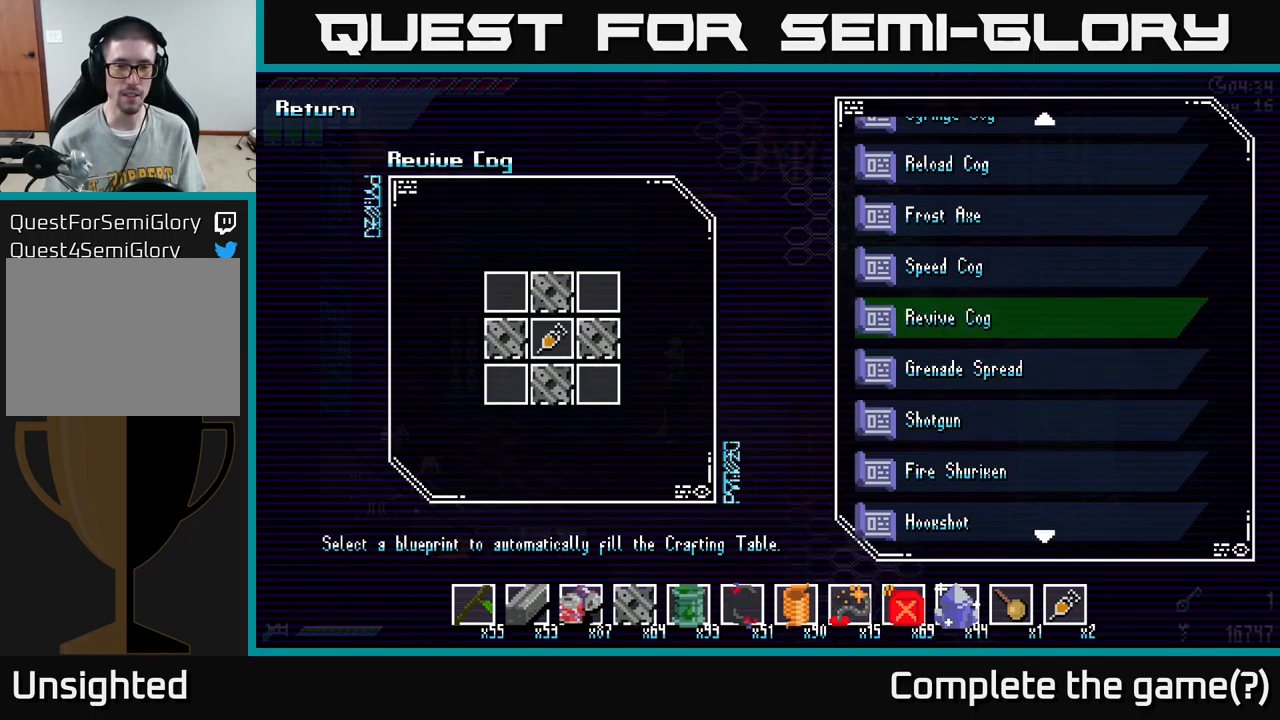
{"buttons": [], "left_stick": "center", "right_stick": "center", "events": []}
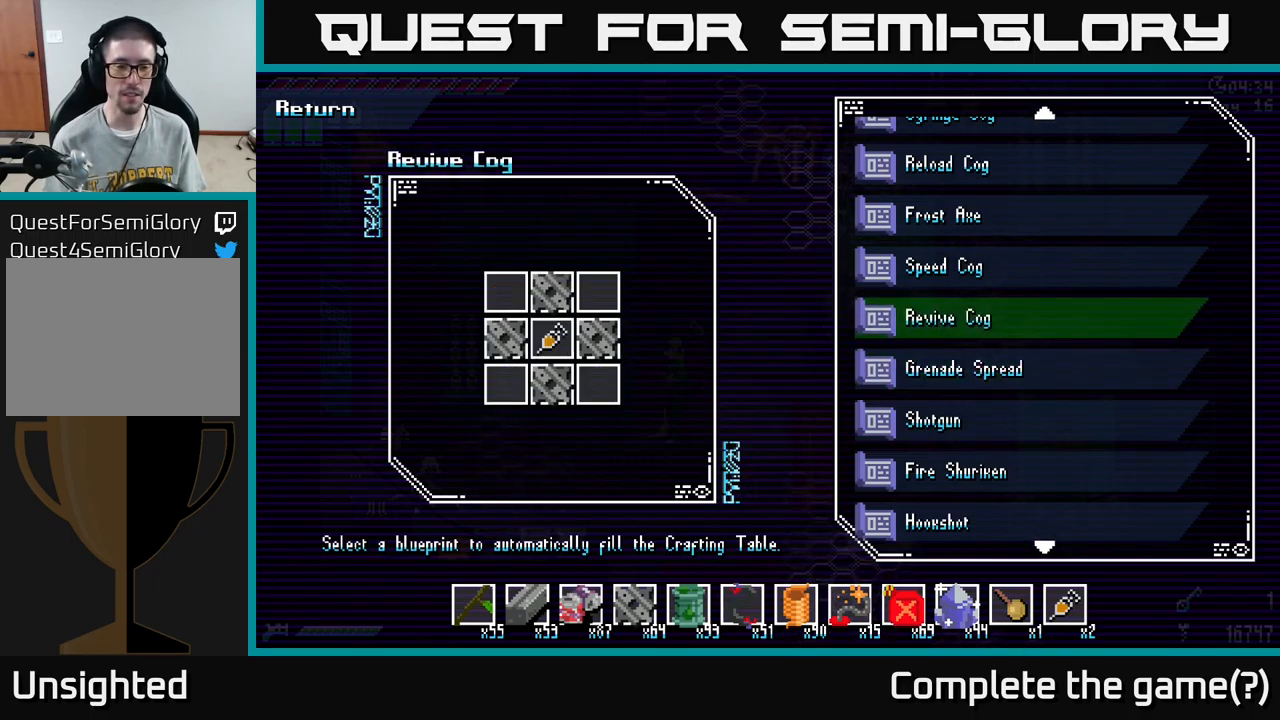
{"buttons": [], "left_stick": "center", "right_stick": "center", "events": []}
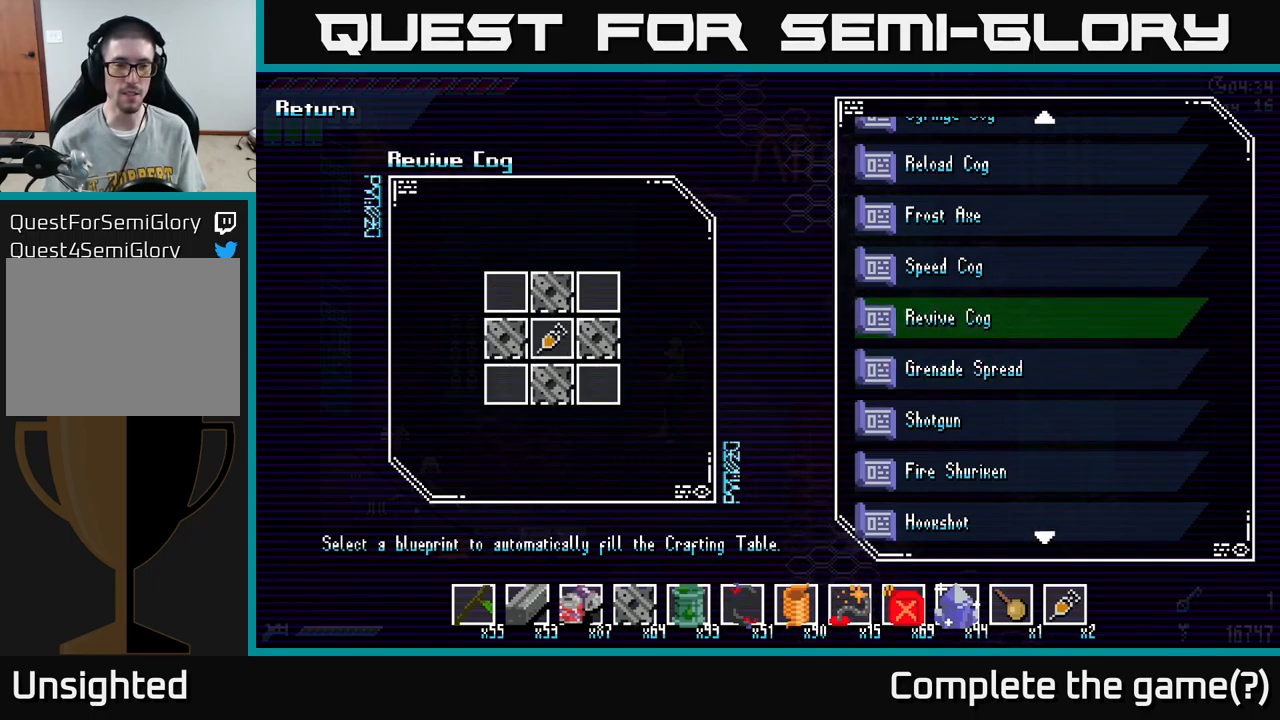
{"buttons": [], "left_stick": "center", "right_stick": "center", "events": []}
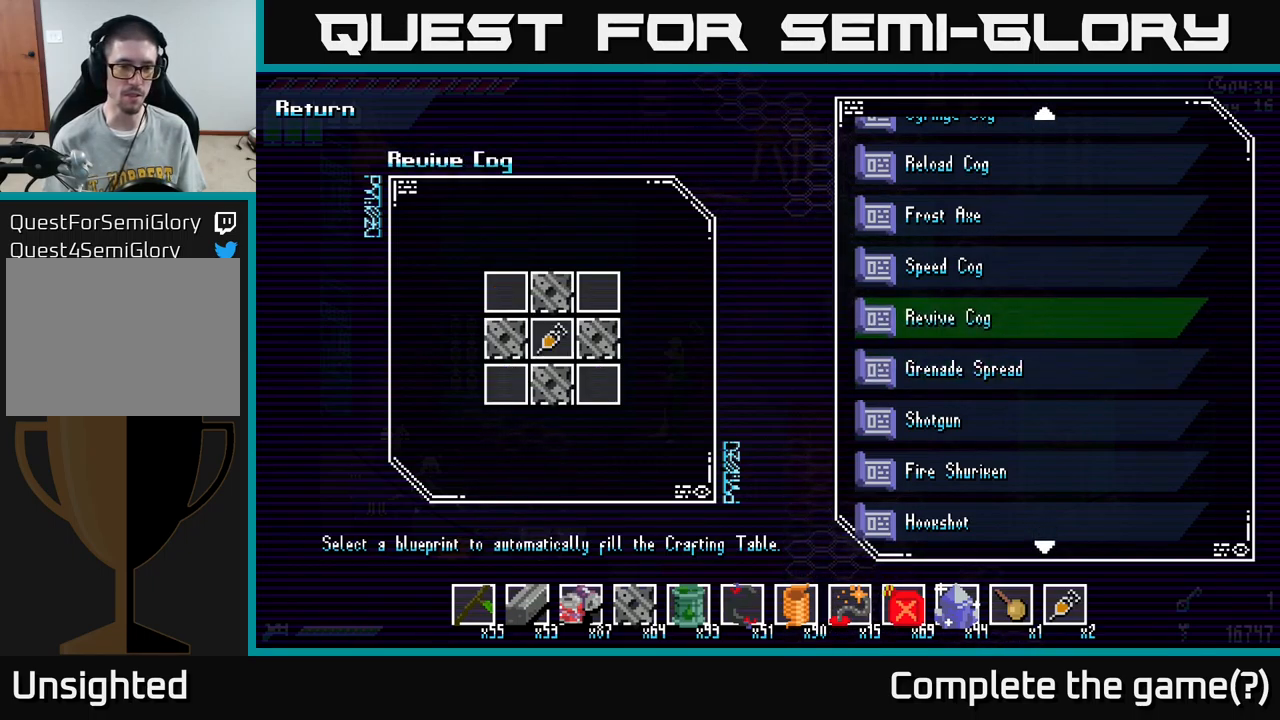
{"buttons": [], "left_stick": "center", "right_stick": "center", "events": []}
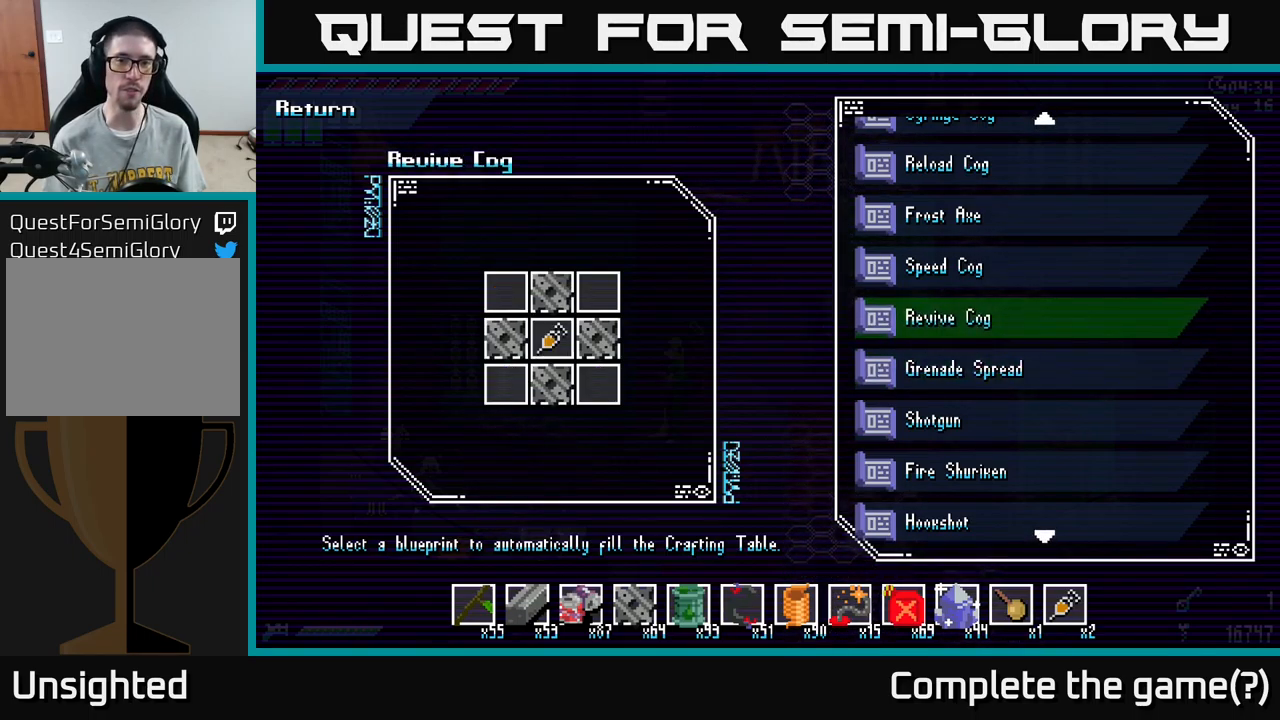
{"buttons": [], "left_stick": "center", "right_stick": "center", "events": [[183, "DPAD_DOWN", "down"], [216, "DPAD_DOWN", "up"], [316, "DPAD_DOWN", "down"], [383, "DPAD_DOWN", "up"], [450, "DPAD_DOWN", "down"], [500, "DPAD_DOWN", "up"]]}
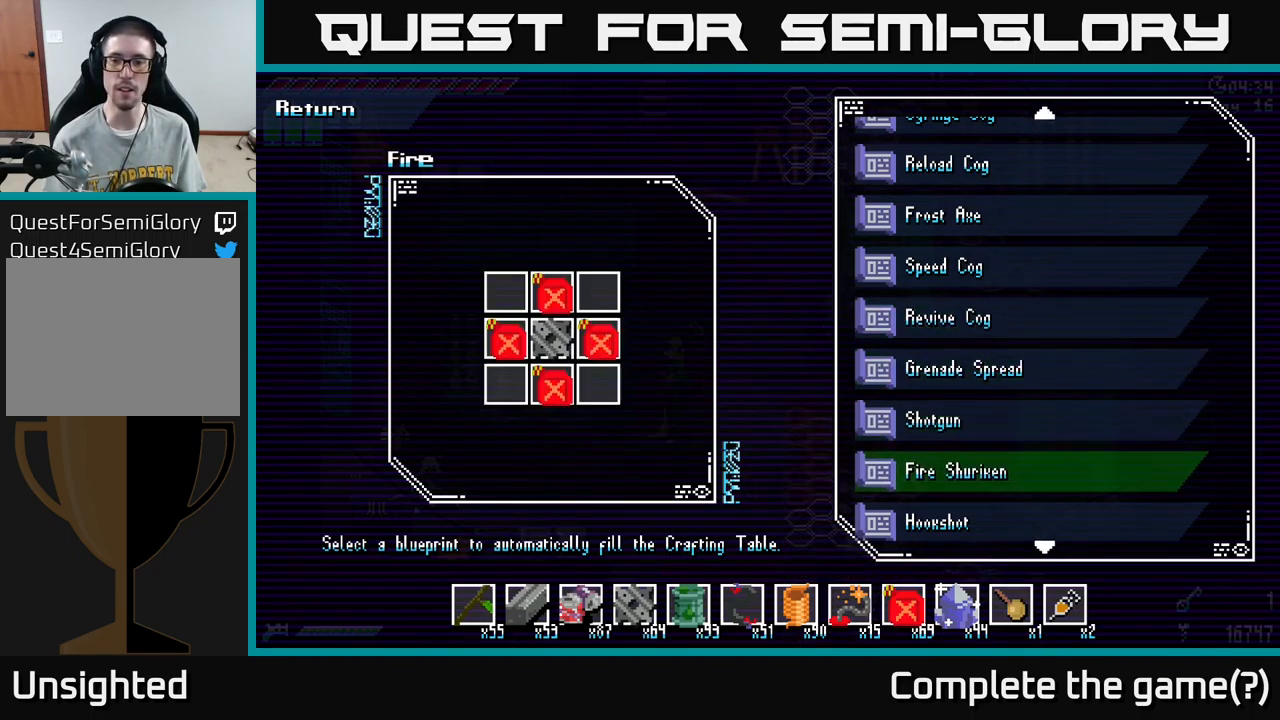
{"buttons": ["DPAD_DOWN"], "left_stick": "center", "right_stick": "center", "events": [[66, "DPAD_DOWN", "down"], [133, "DPAD_DOWN", "up"], [183, "DPAD_DOWN", "down"], [283, "DPAD_DOWN", "up"], [350, "DPAD_DOWN", "down"], [383, "DPAD_DOWN", "up"], [450, "DPAD_DOWN", "down"]]}
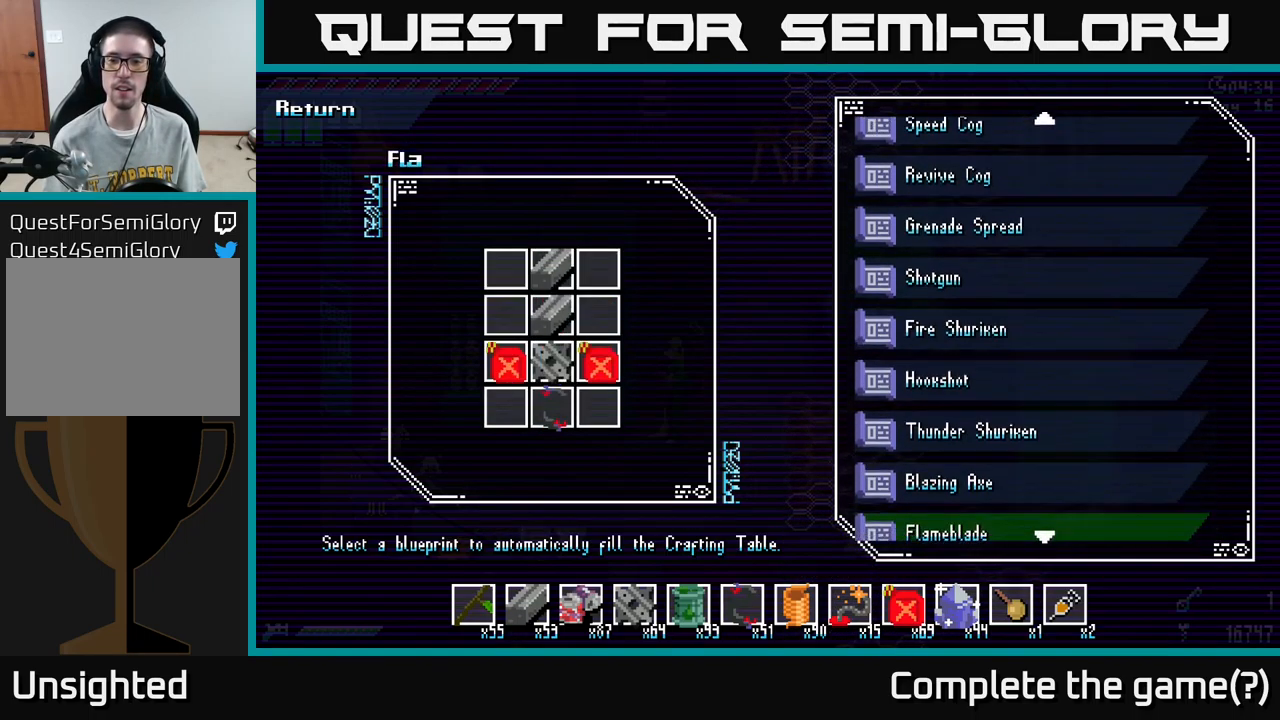
{"buttons": [], "left_stick": "center", "right_stick": "center", "events": [[33, "DPAD_DOWN", "up"], [300, "DPAD_DOWN", "down"], [350, "DPAD_DOWN", "up"]]}
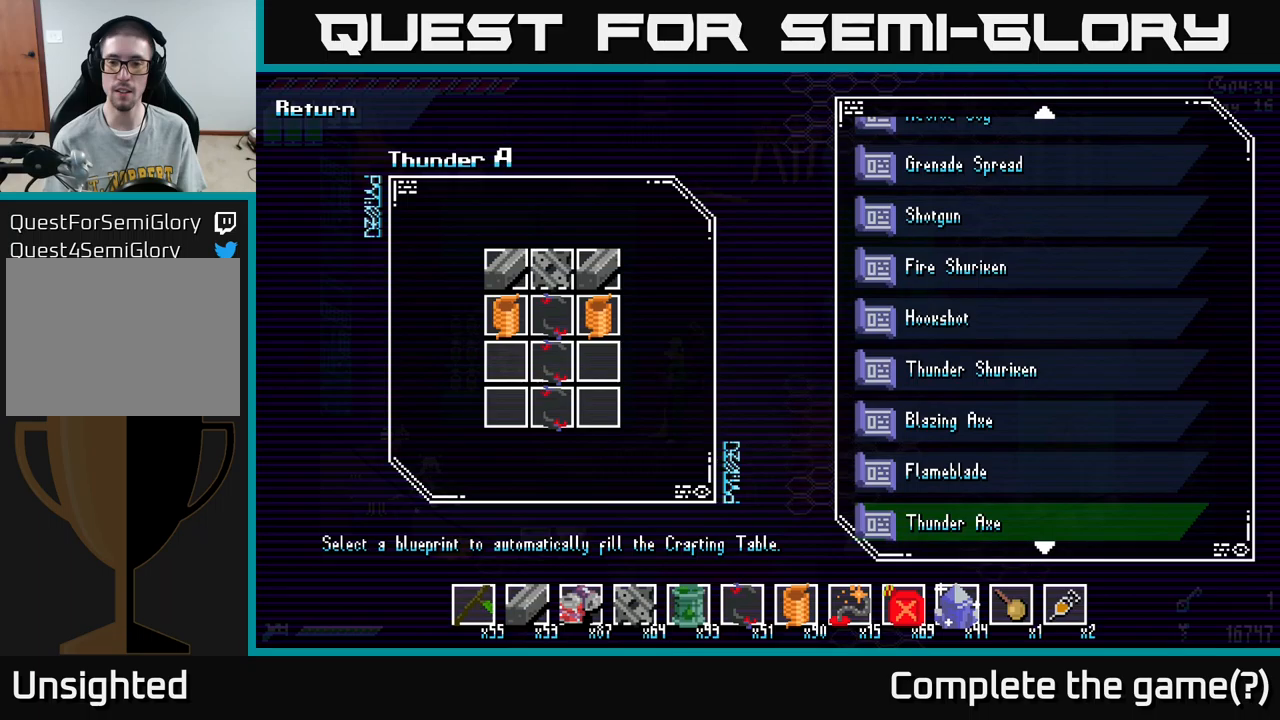
{"buttons": [], "left_stick": "center", "right_stick": "center", "events": [[400, "DPAD_DOWN", "down"], [500, "DPAD_DOWN", "up"]]}
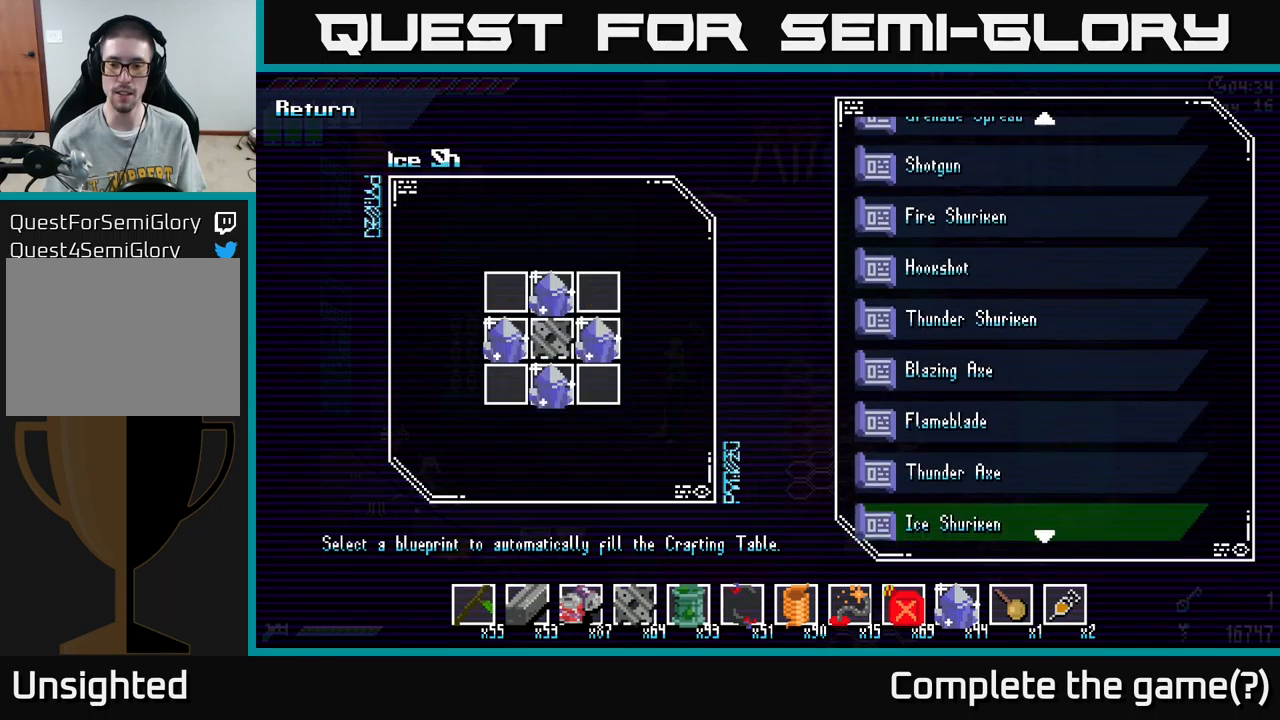
{"buttons": [], "left_stick": "center", "right_stick": "center", "events": [[83, "DPAD_DOWN", "down"], [150, "DPAD_DOWN", "up"], [233, "DPAD_DOWN", "down"], [317, "DPAD_DOWN", "up"], [400, "DPAD_DOWN", "down"], [483, "DPAD_DOWN", "up"]]}
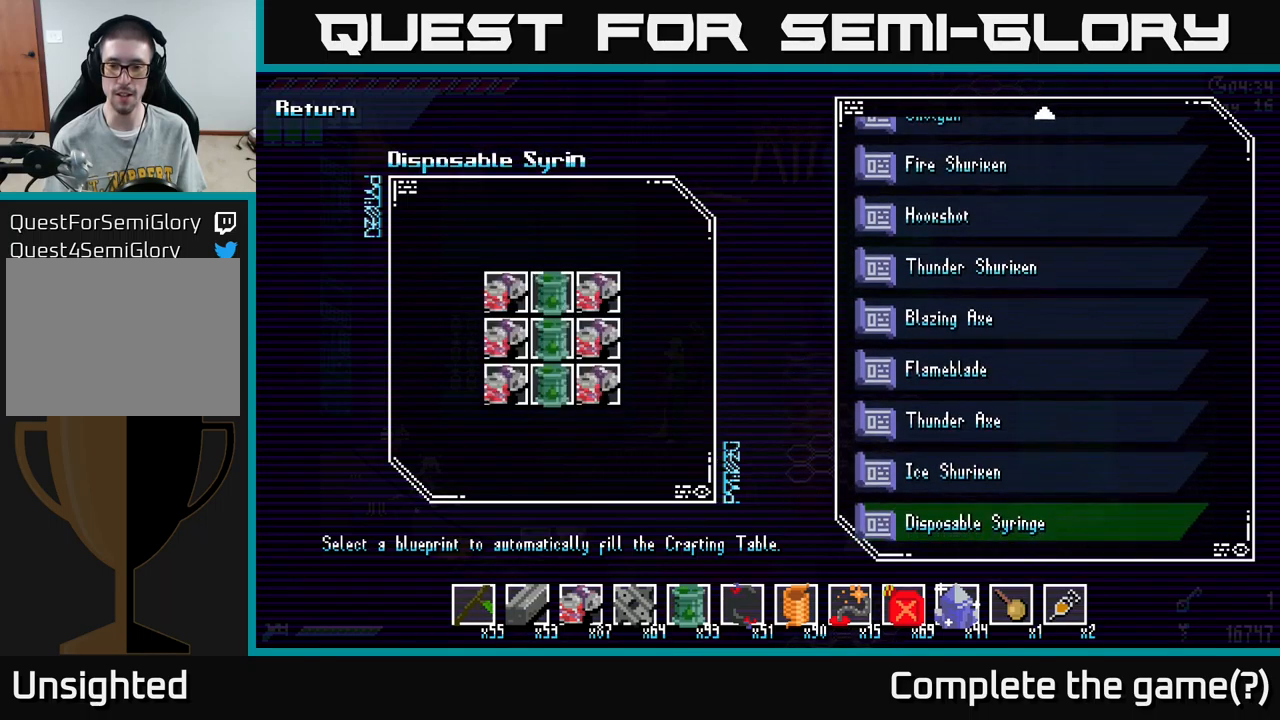
{"buttons": [], "left_stick": "center", "right_stick": "center", "events": [[250, "A", "down"], [333, "A", "up"]]}
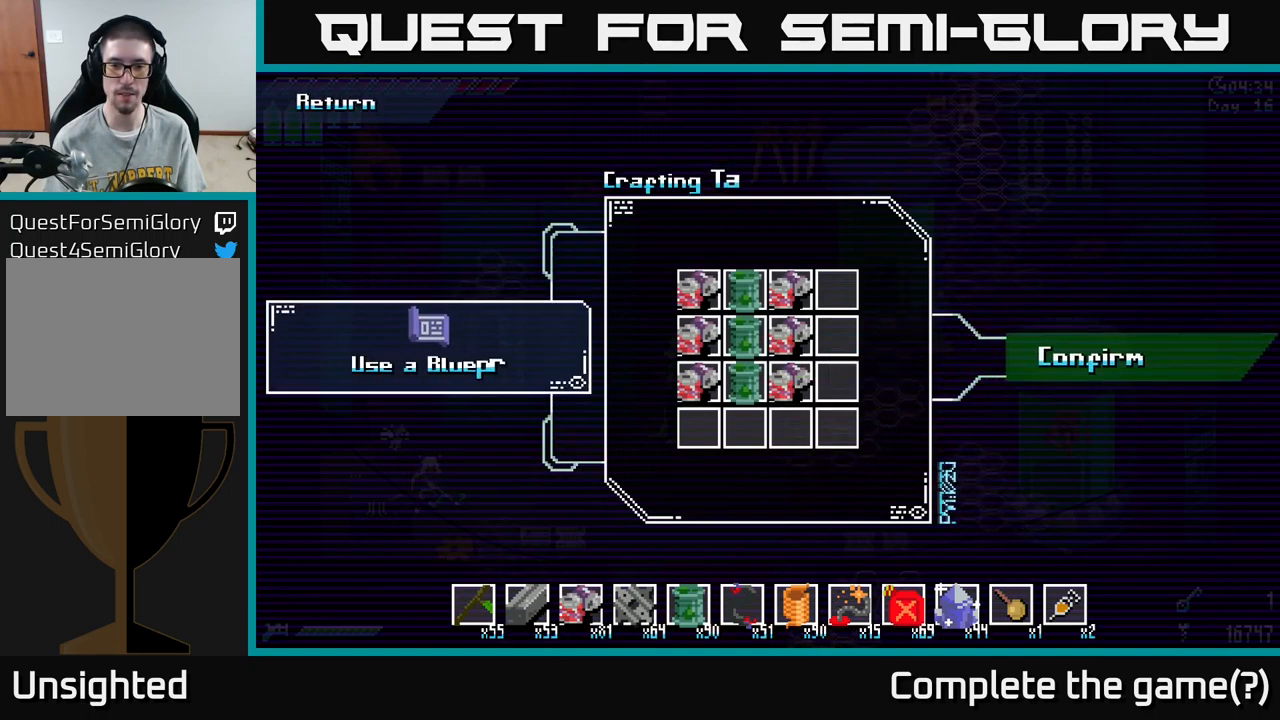
{"buttons": [], "left_stick": "center", "right_stick": "center", "events": [[133, "DPAD_RIGHT", "down"], [233, "DPAD_RIGHT", "up"], [350, "A", "down"], [417, "A", "up"]]}
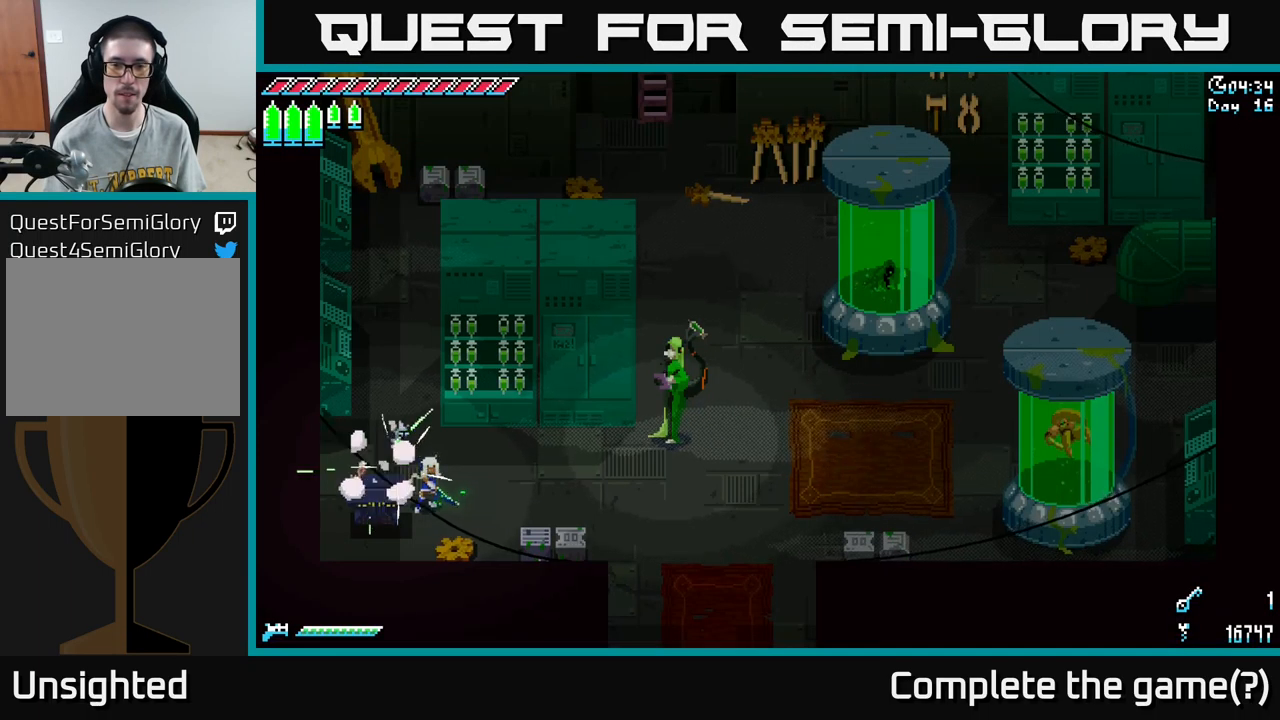
{"buttons": [], "left_stick": "center", "right_stick": "center", "events": []}
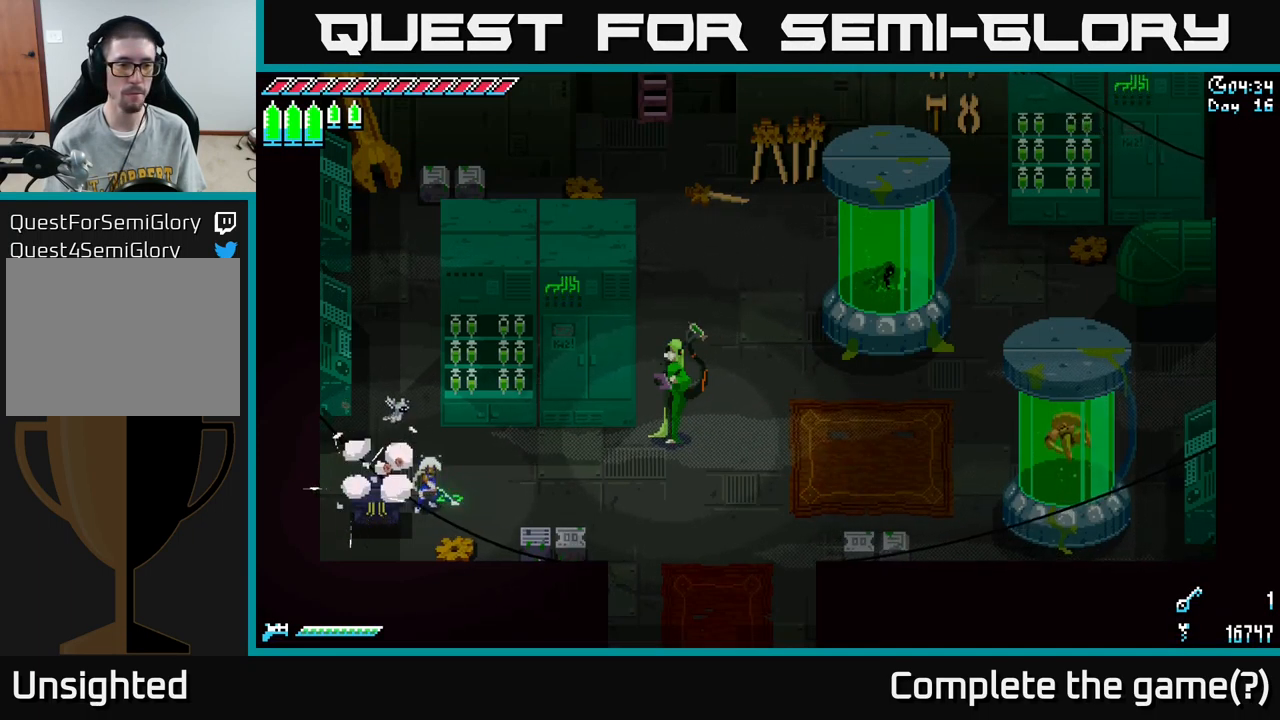
{"buttons": [], "left_stick": "center", "right_stick": "center", "events": []}
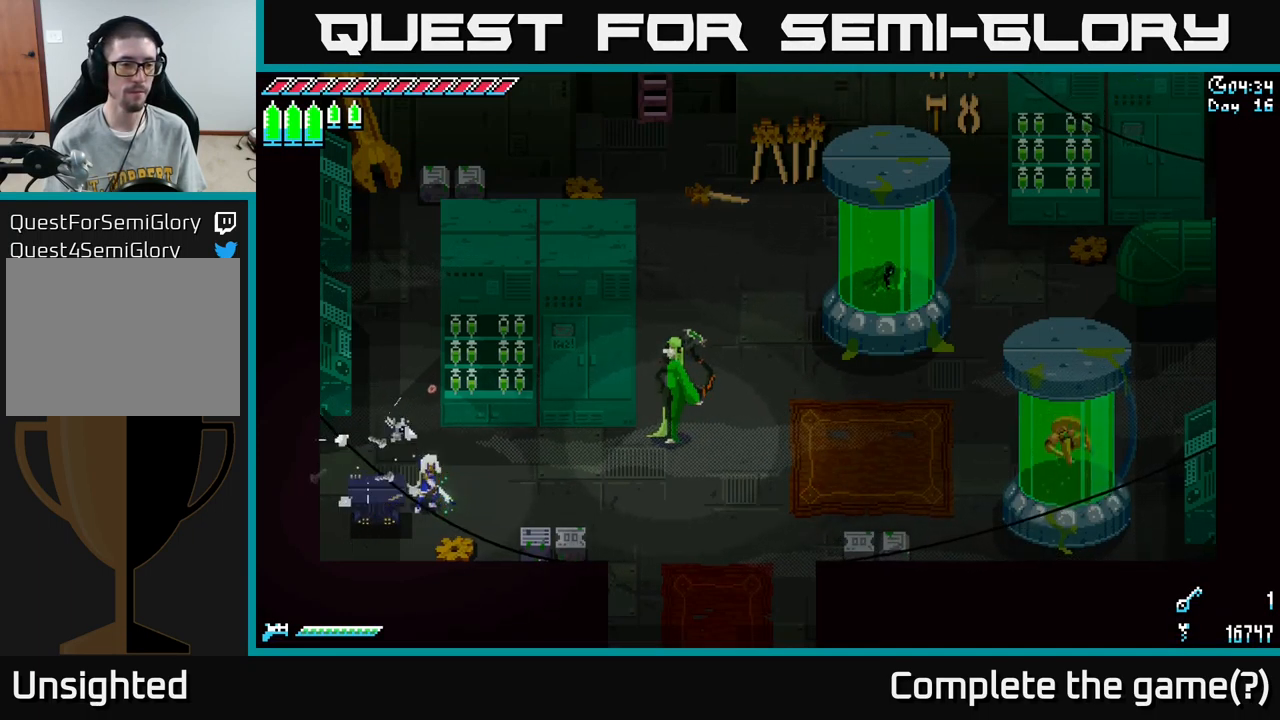
{"buttons": [], "left_stick": "center", "right_stick": "center", "events": []}
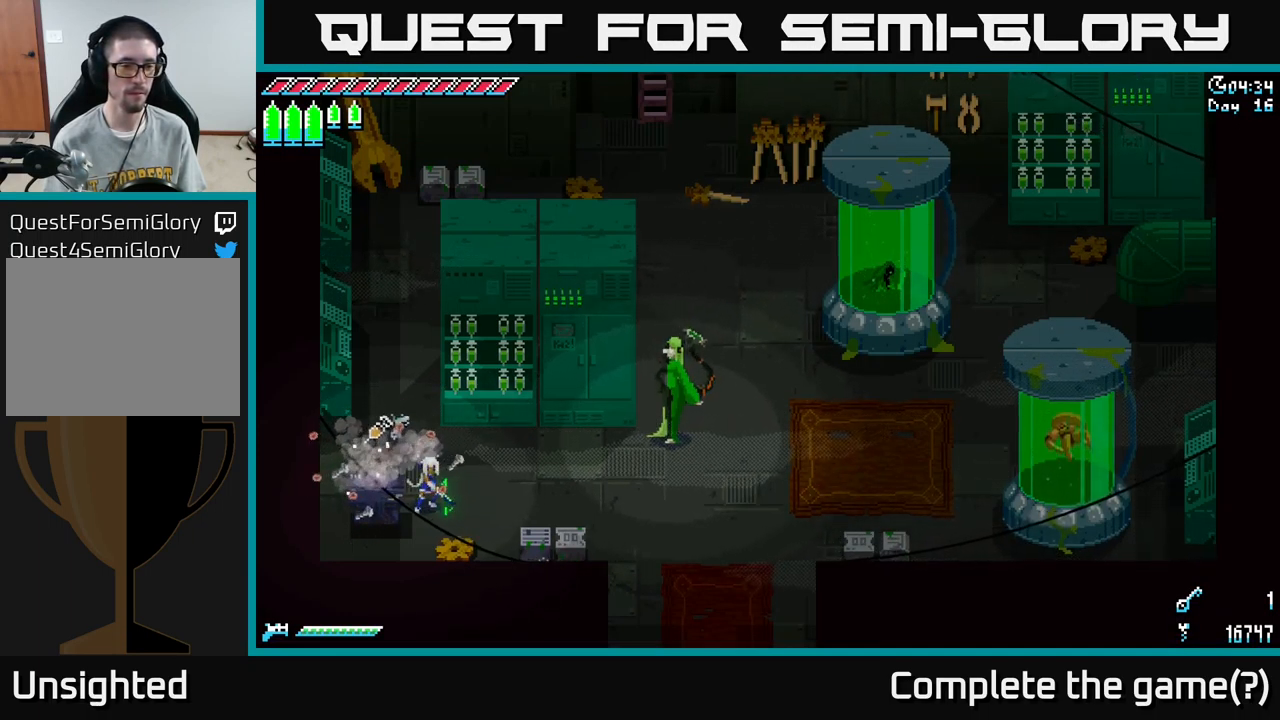
{"buttons": [], "left_stick": "right", "right_stick": "center", "events": [[450, "left_stick", "right"]]}
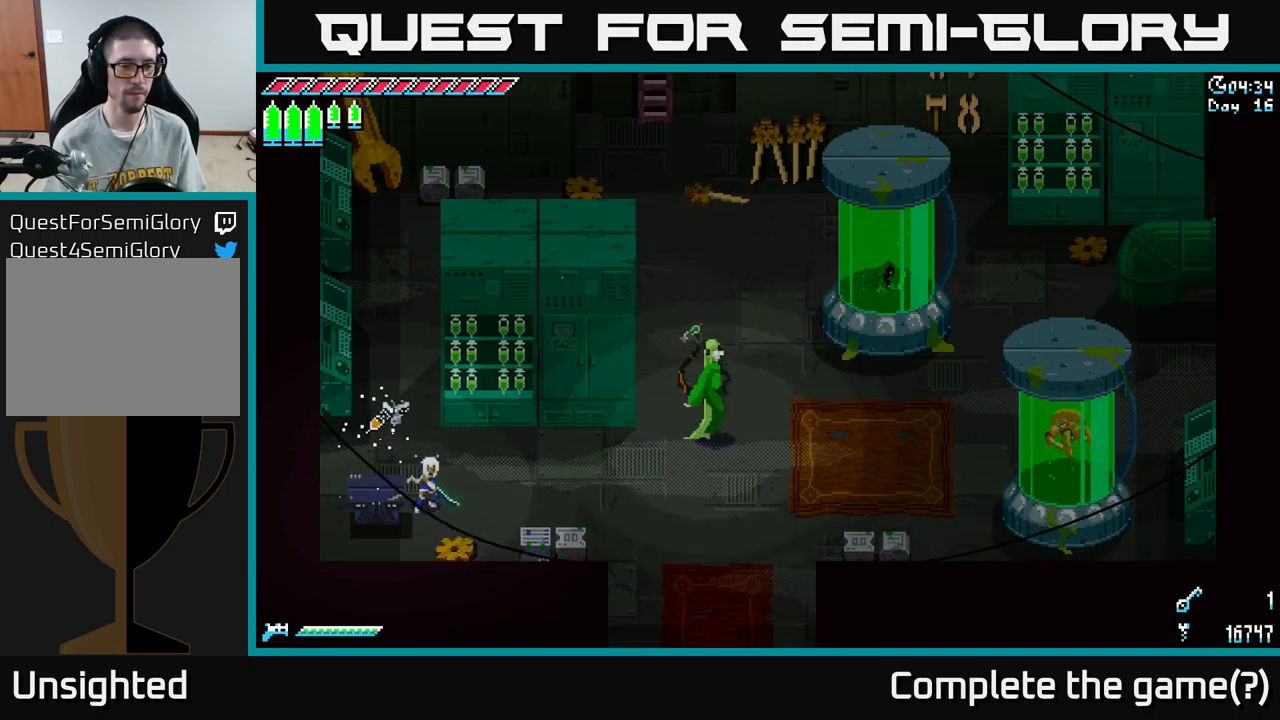
{"buttons": [], "left_stick": "center", "right_stick": "center", "events": [[367, "left_stick", "center"]]}
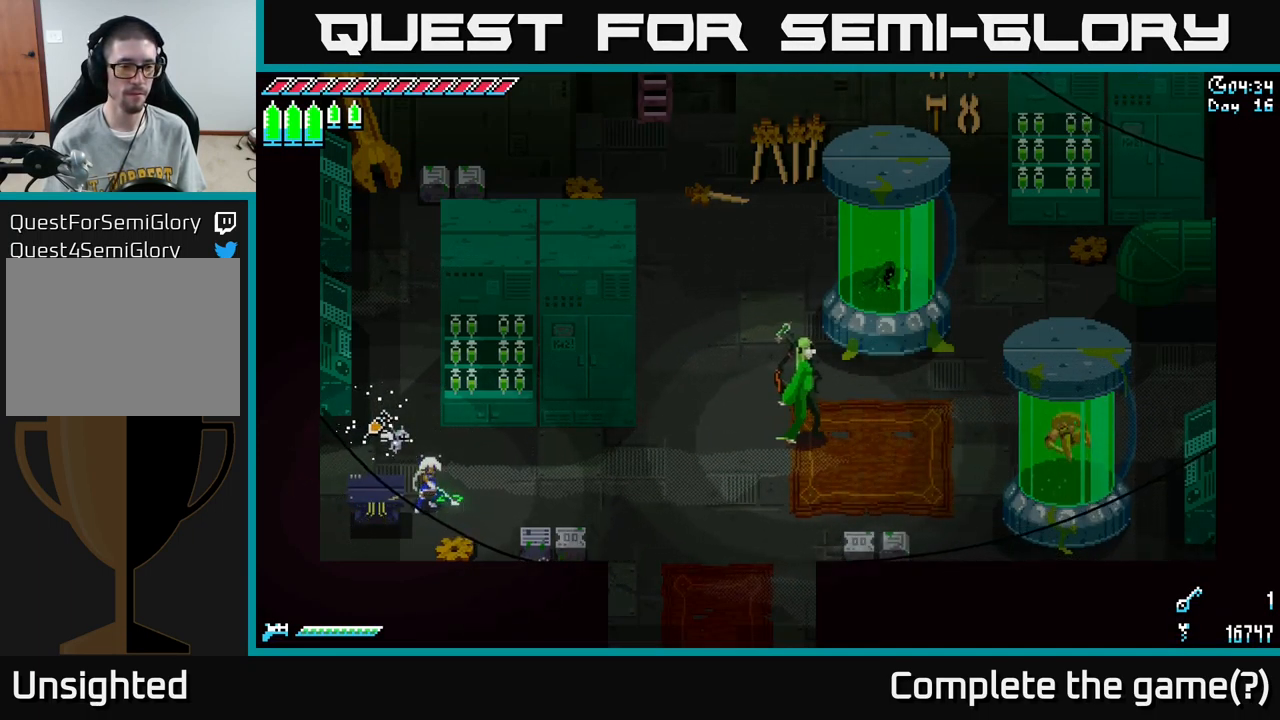
{"buttons": [], "left_stick": "center", "right_stick": "center", "events": []}
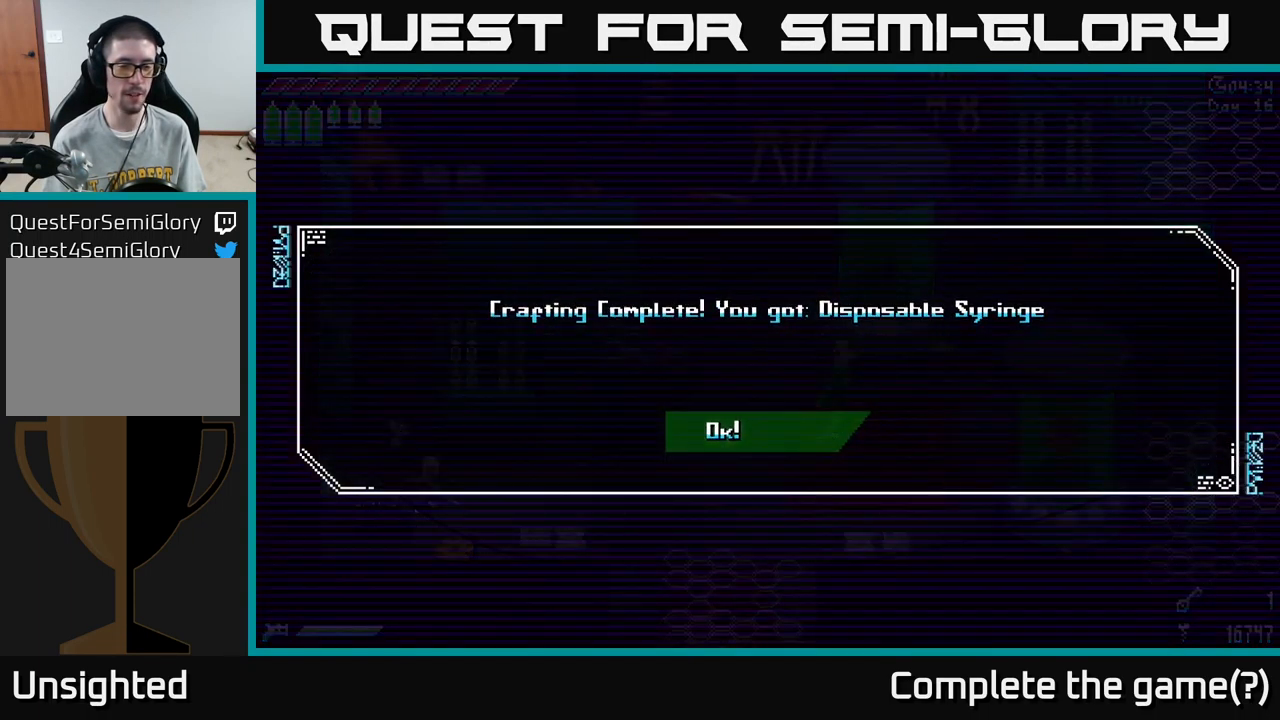
{"buttons": [], "left_stick": "center", "right_stick": "center", "events": [[399, "A", "down"], [499, "A", "up"]]}
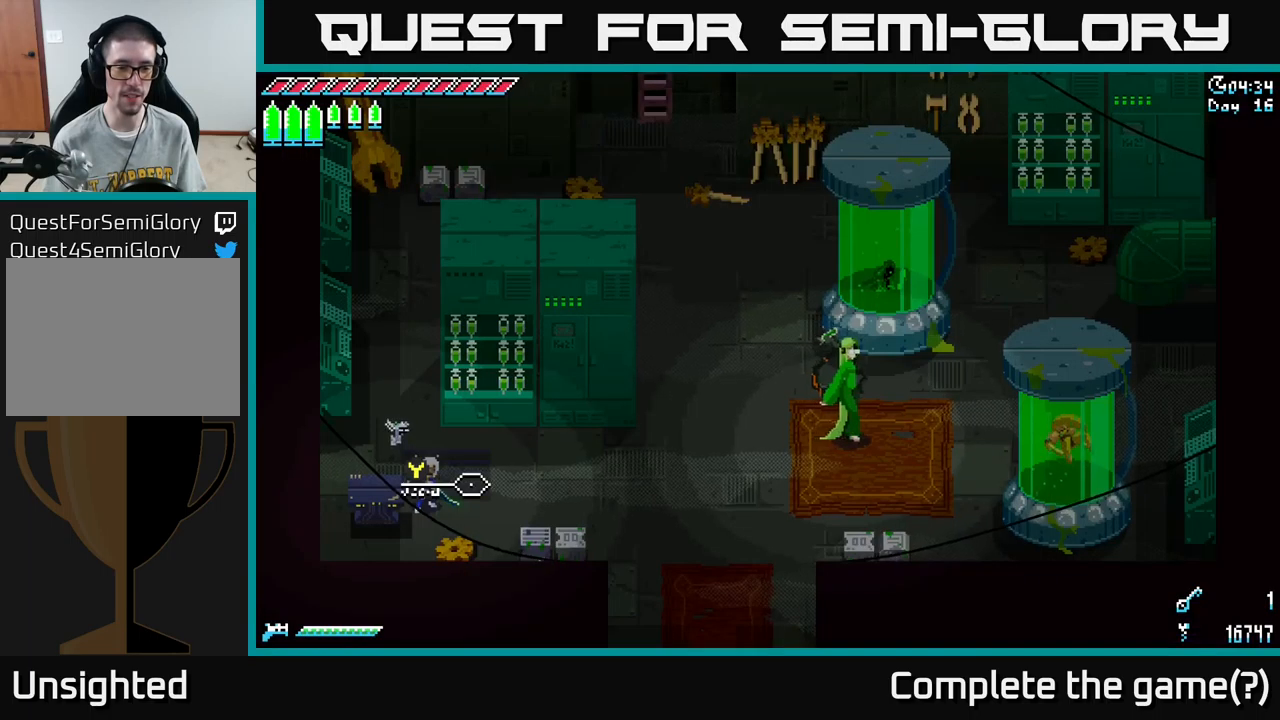
{"buttons": [], "left_stick": "right", "right_stick": "center", "events": [[234, "left_stick", "right"]]}
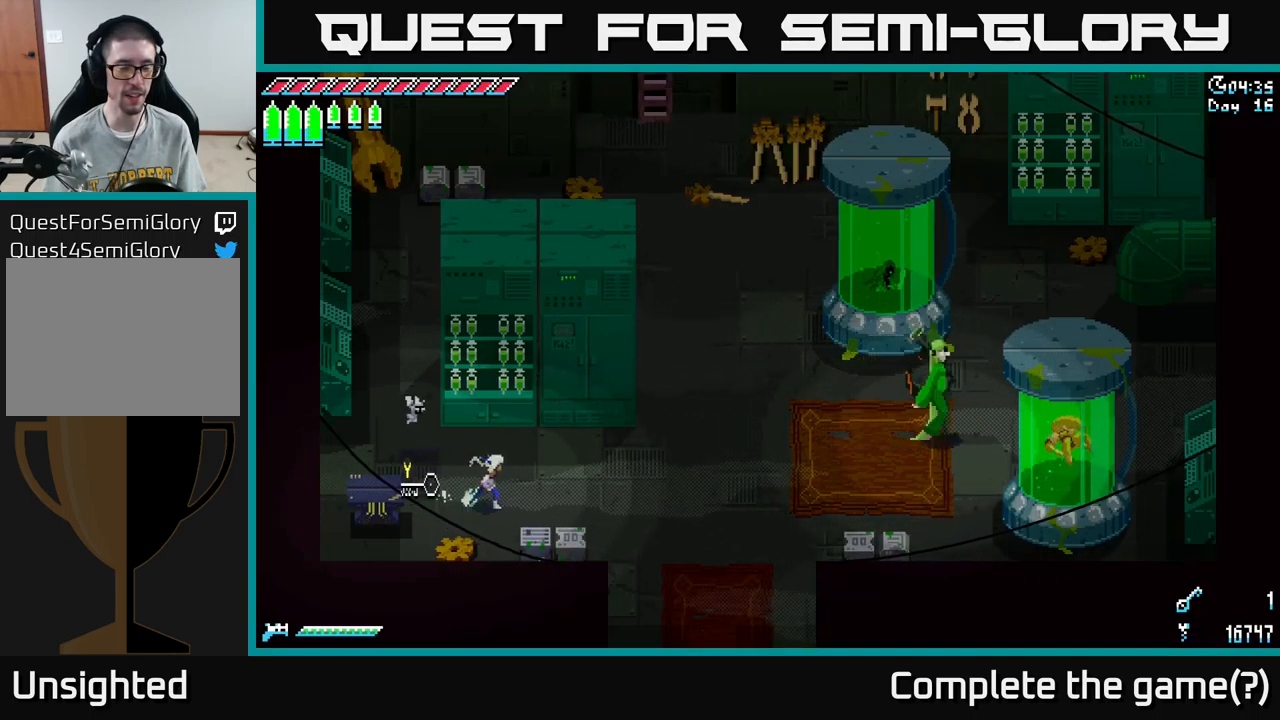
{"buttons": ["START"], "left_stick": "right", "right_stick": "center", "events": [[134, "X", "down"], [317, "X", "up"], [484, "START", "down"]]}
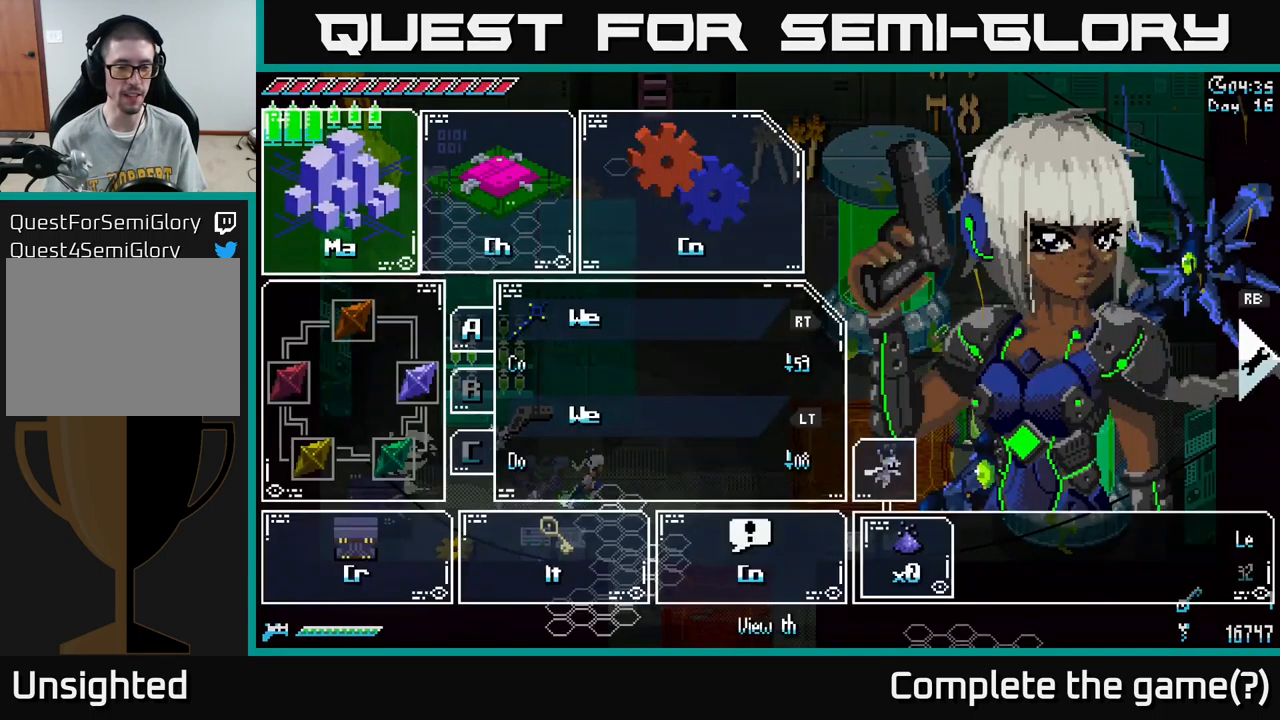
{"buttons": [], "left_stick": "center", "right_stick": "center", "events": [[67, "left_stick", "center"], [117, "START", "up"]]}
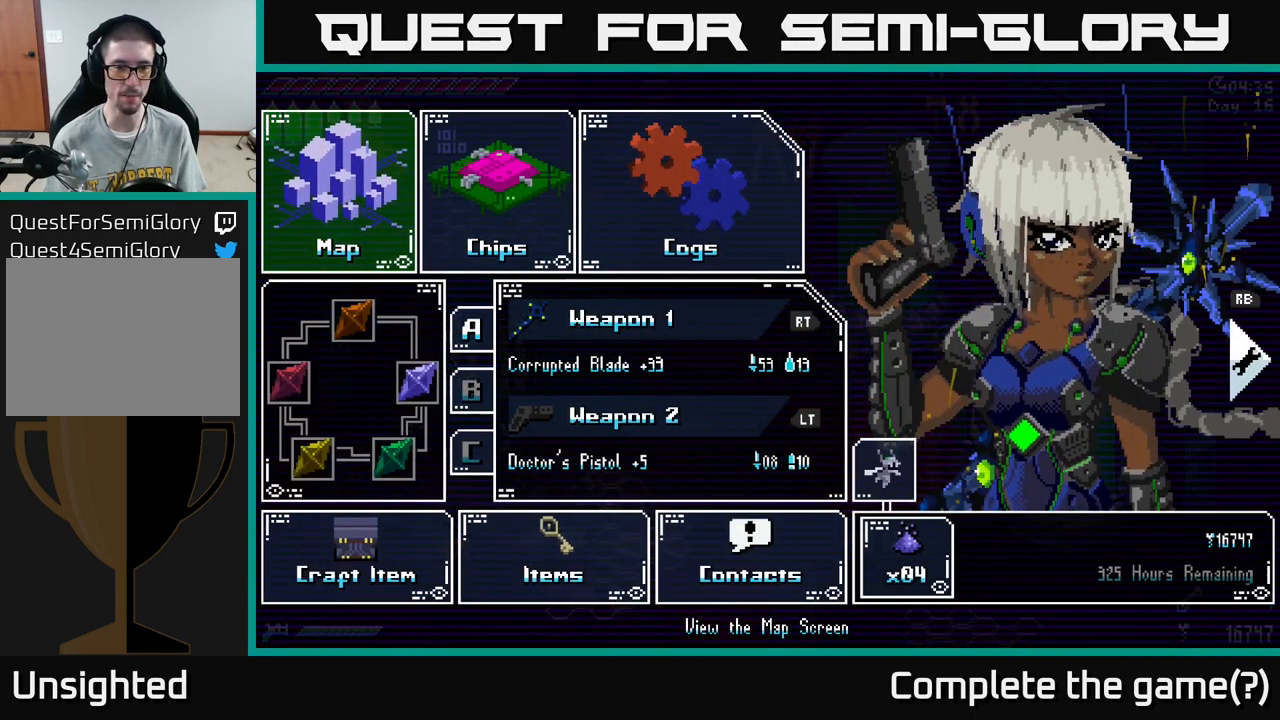
{"buttons": [], "left_stick": "center", "right_stick": "center", "events": [[300, "left_stick", "down"], [467, "left_stick", "center"]]}